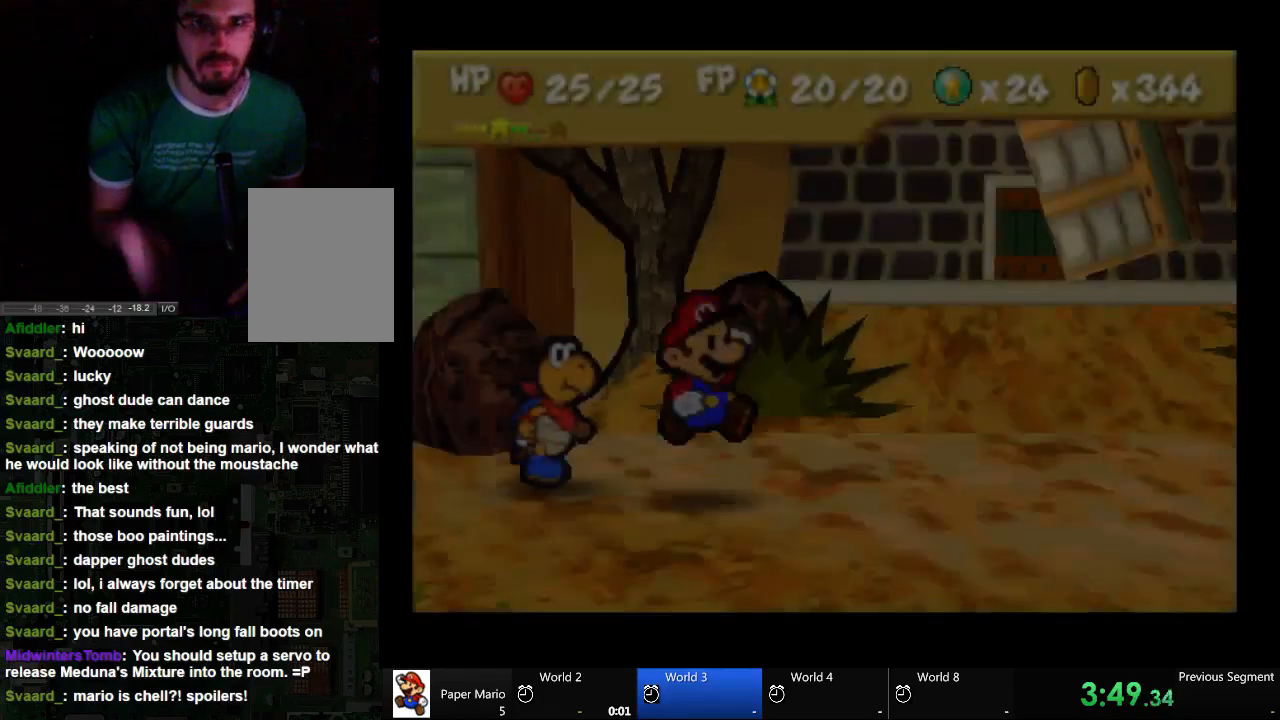
Gameplay with a controller (Xbox layout); each line is a JSON object with the inputs held at the frame after it. "events" lists button and stick changes between this image and that frame as [ms after this image, input, new state], when the widget could be followed in between. Not read: L2 L3 R3.
{"buttons": [], "left_stick": "center", "right_stick": "center", "events": []}
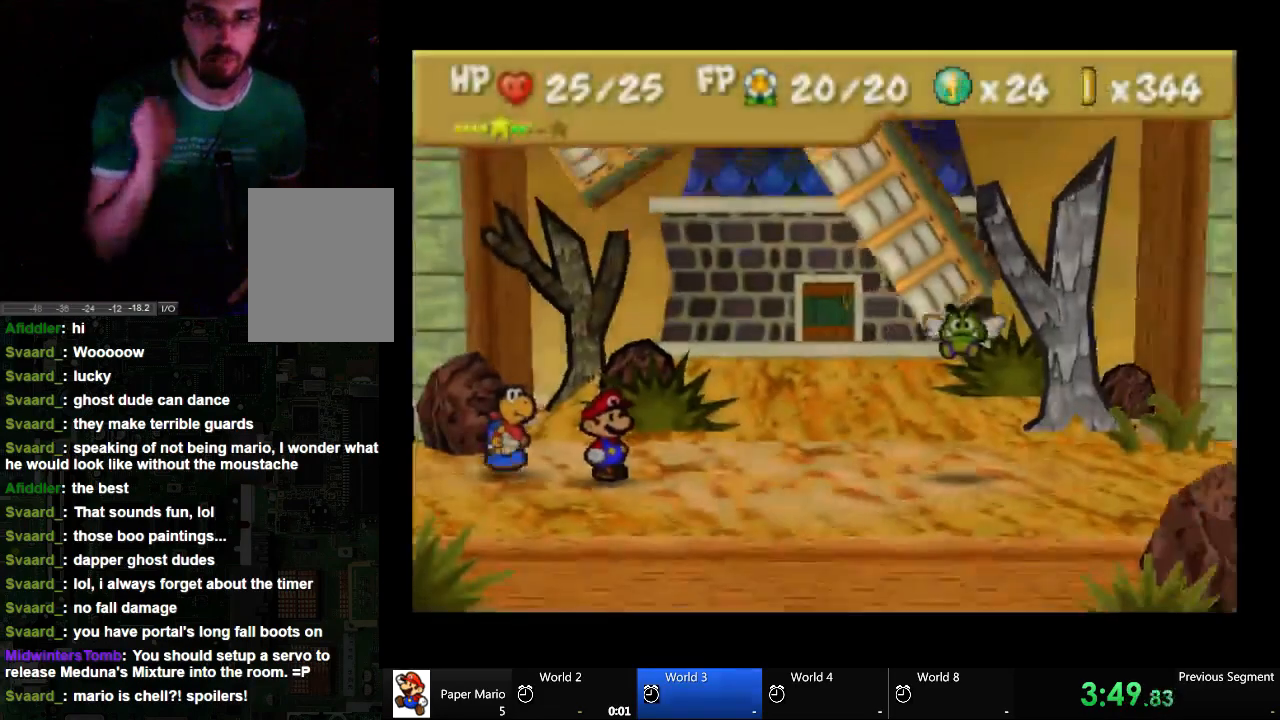
{"buttons": [], "left_stick": "center", "right_stick": "center", "events": []}
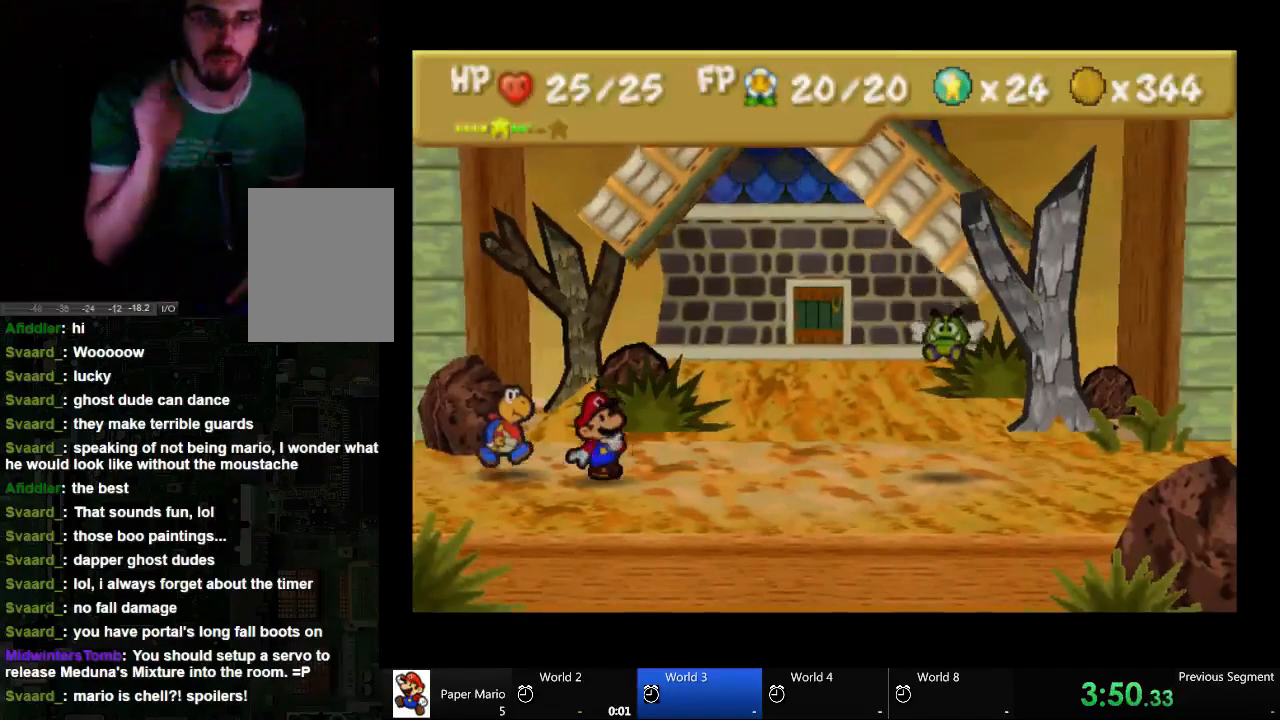
{"buttons": [], "left_stick": "center", "right_stick": "center", "events": []}
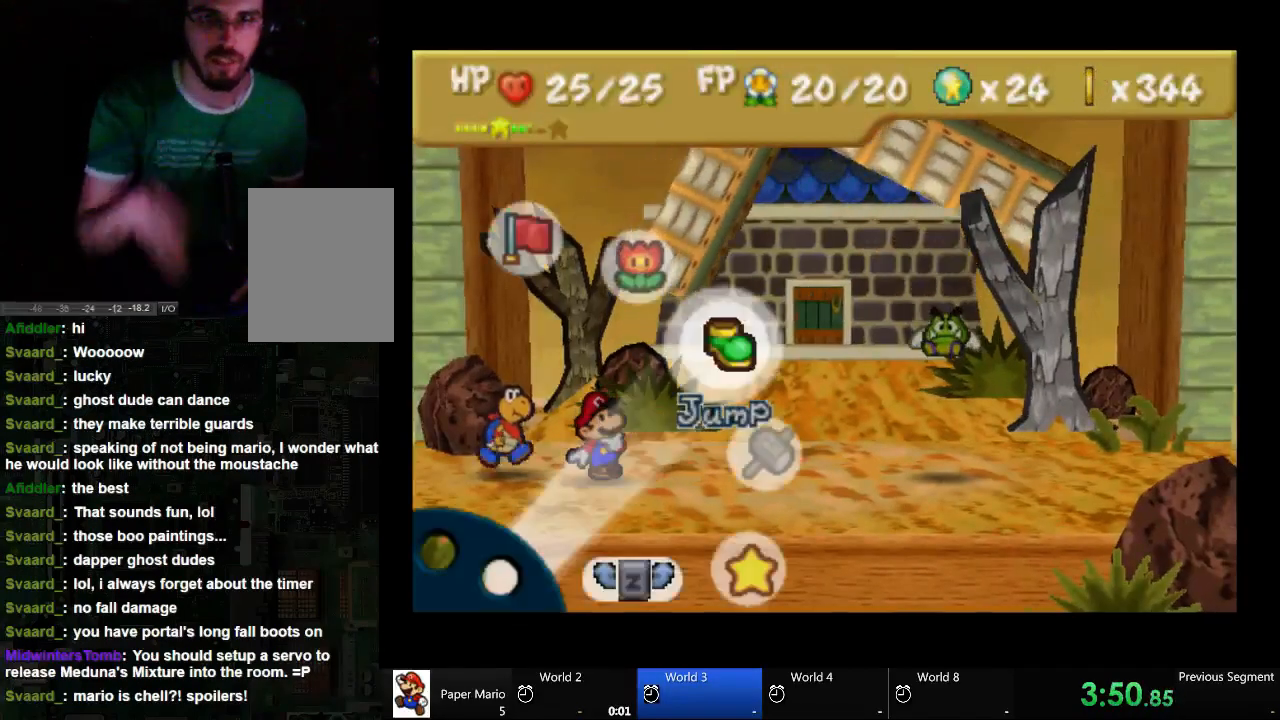
{"buttons": [], "left_stick": "center", "right_stick": "center", "events": []}
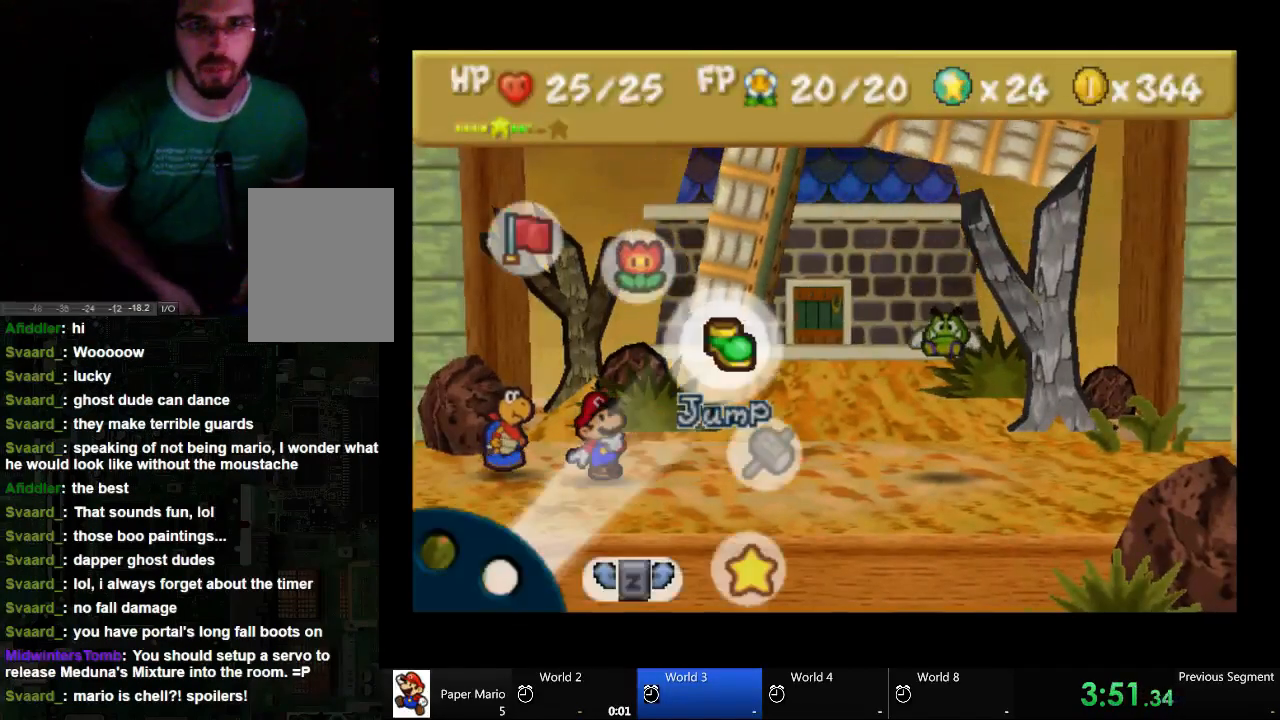
{"buttons": [], "left_stick": "center", "right_stick": "center", "events": []}
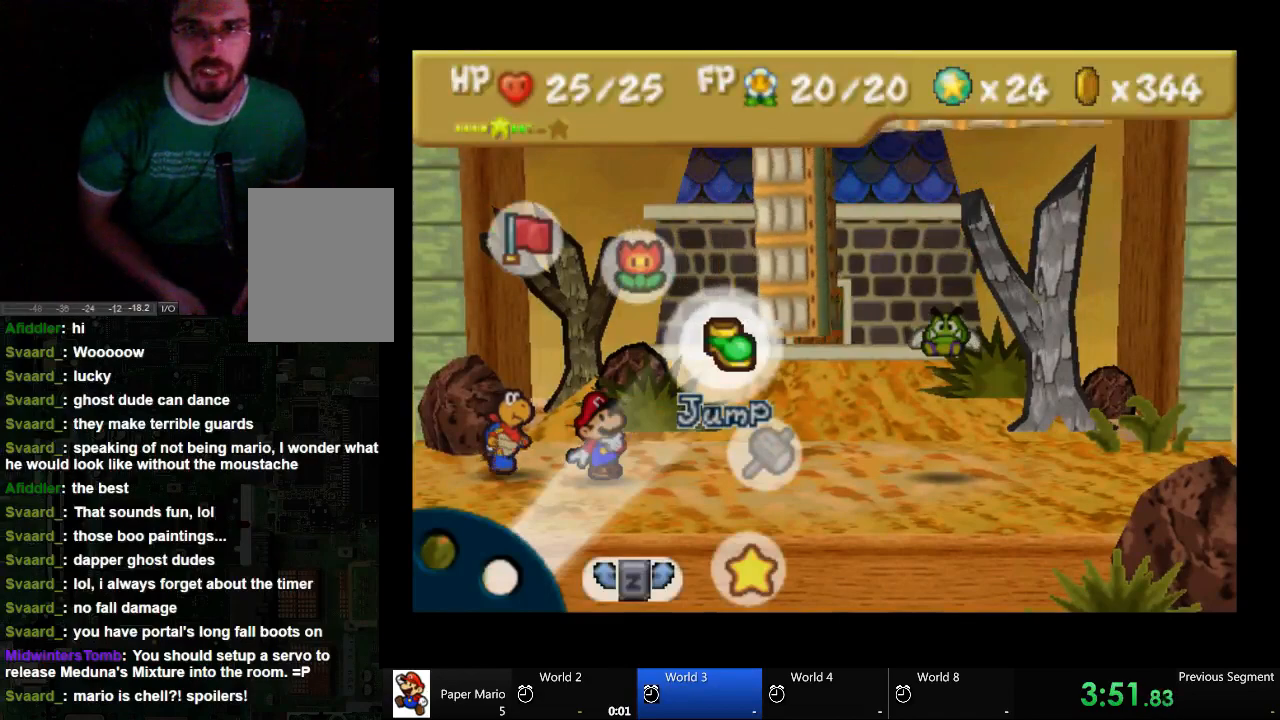
{"buttons": [], "left_stick": "center", "right_stick": "center", "events": [[300, "A", "down"], [467, "A", "up"]]}
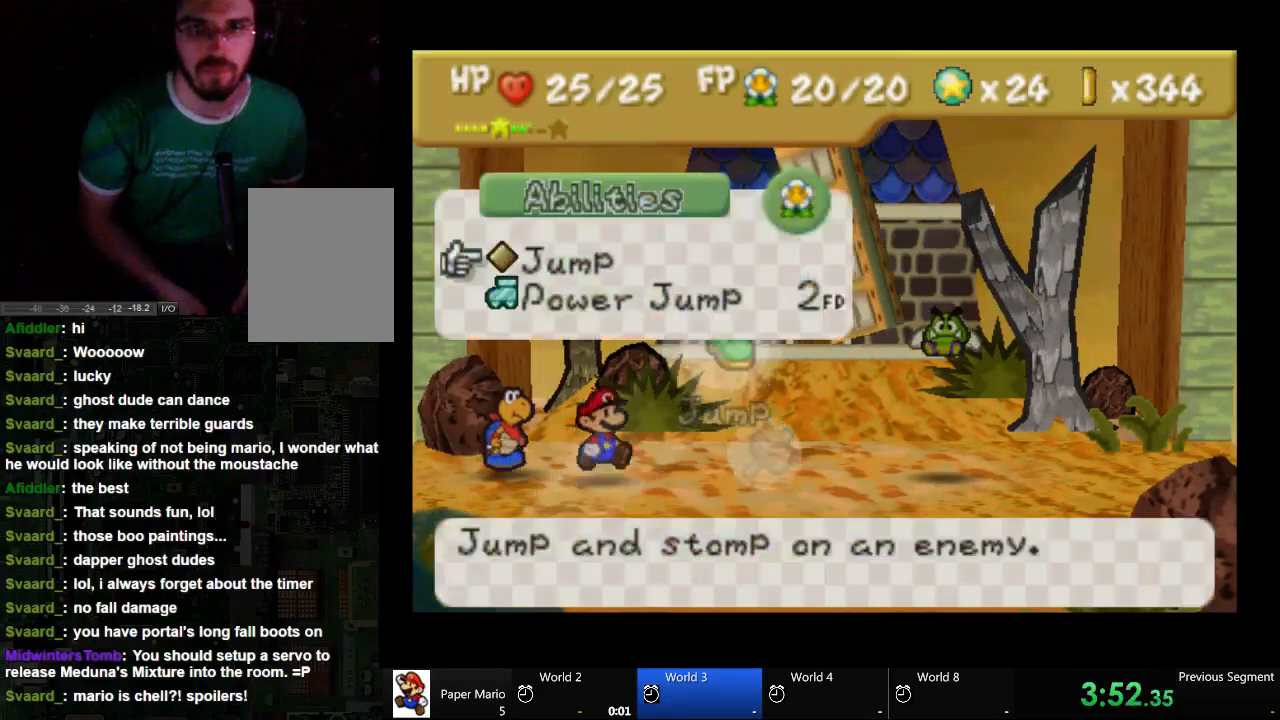
{"buttons": [], "left_stick": "center", "right_stick": "center", "events": []}
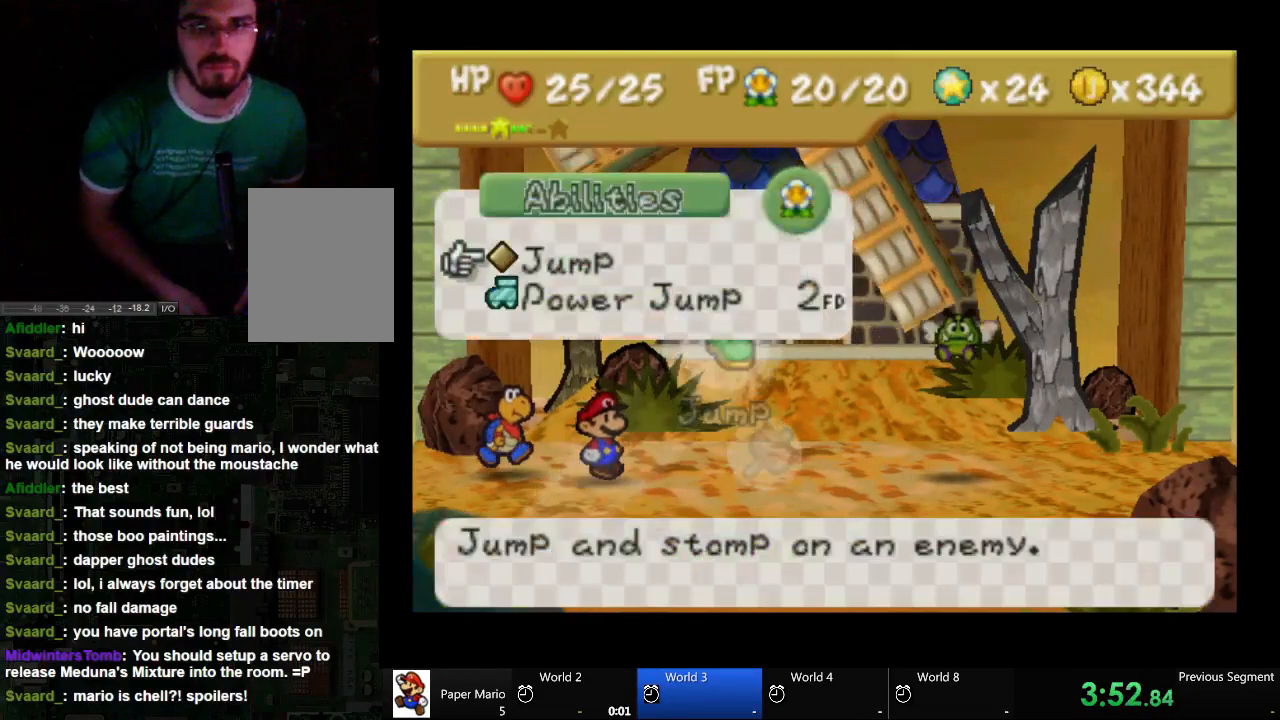
{"buttons": [], "left_stick": "center", "right_stick": "center"}
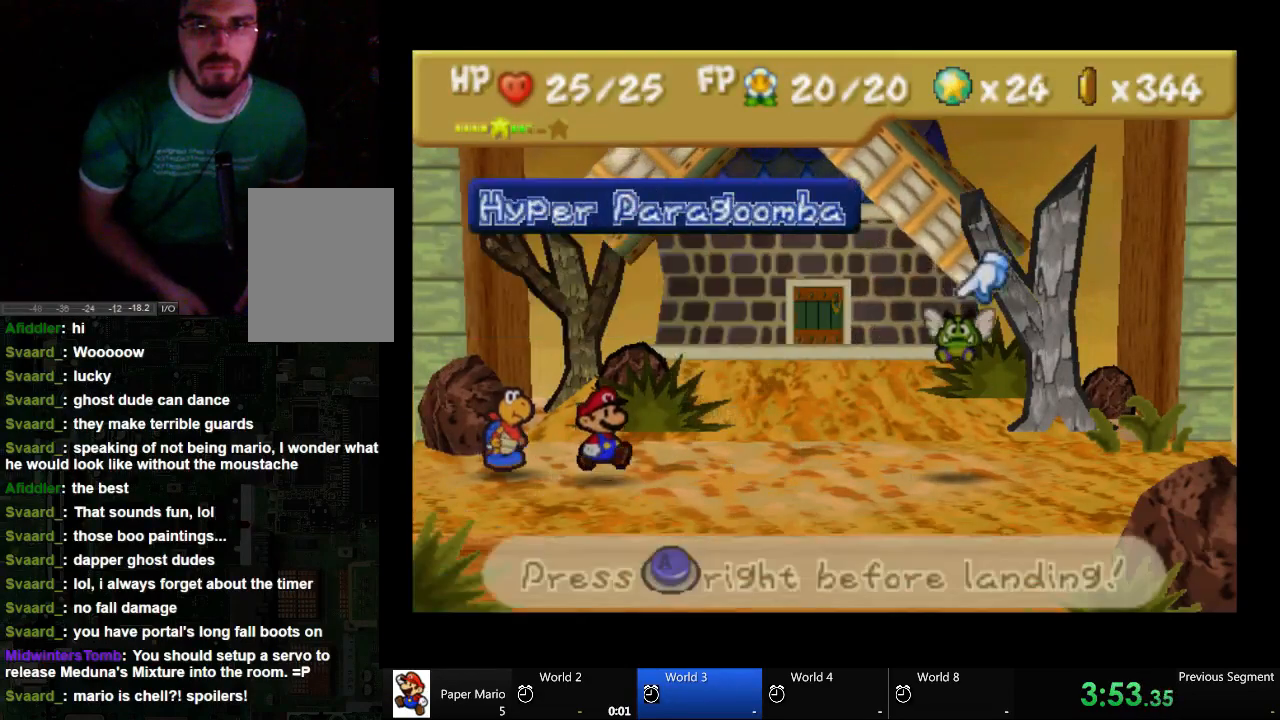
{"buttons": [], "left_stick": "center", "right_stick": "center", "events": [[200, "A", "down"], [367, "A", "up"]]}
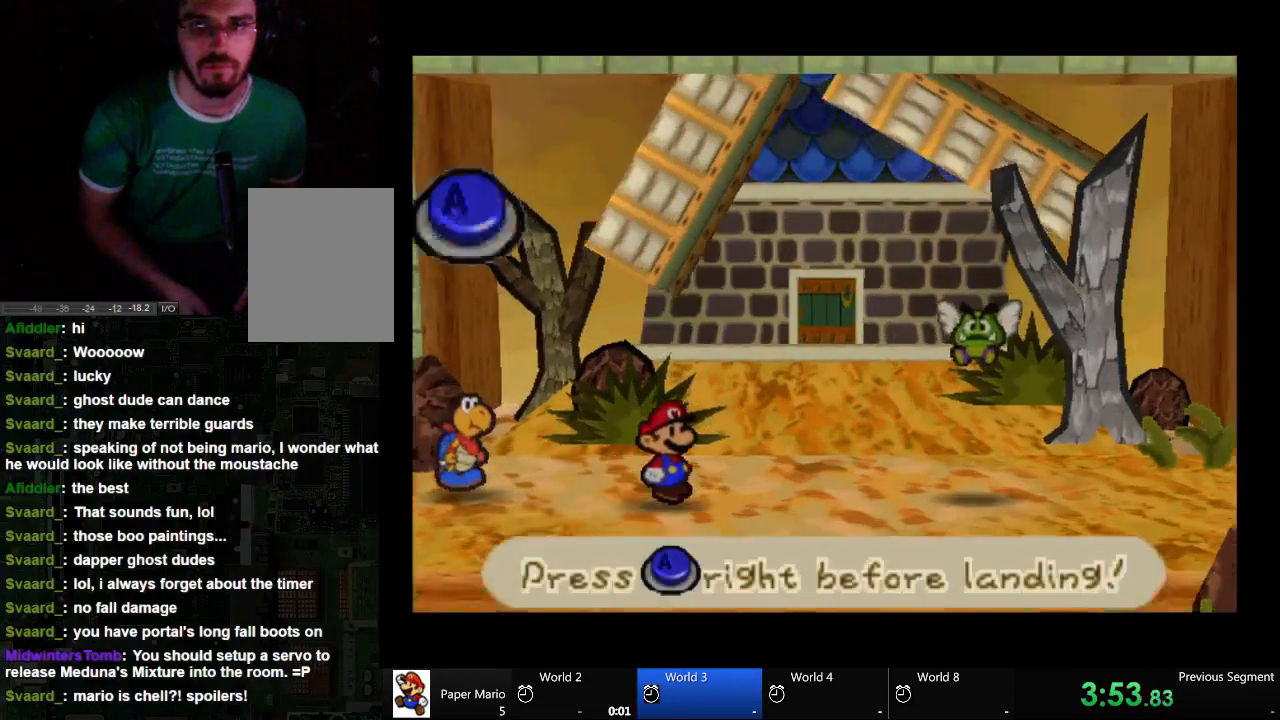
{"buttons": [], "left_stick": "center", "right_stick": "center", "events": []}
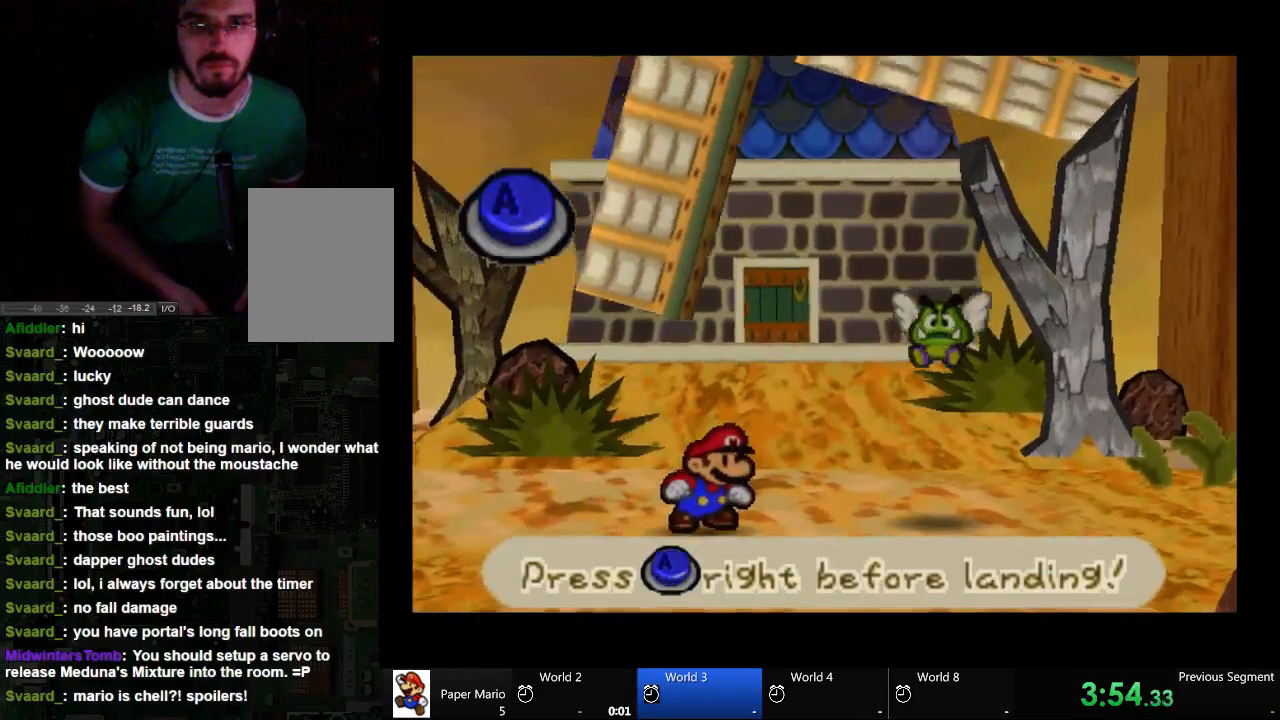
{"buttons": [], "left_stick": "center", "right_stick": "center", "events": []}
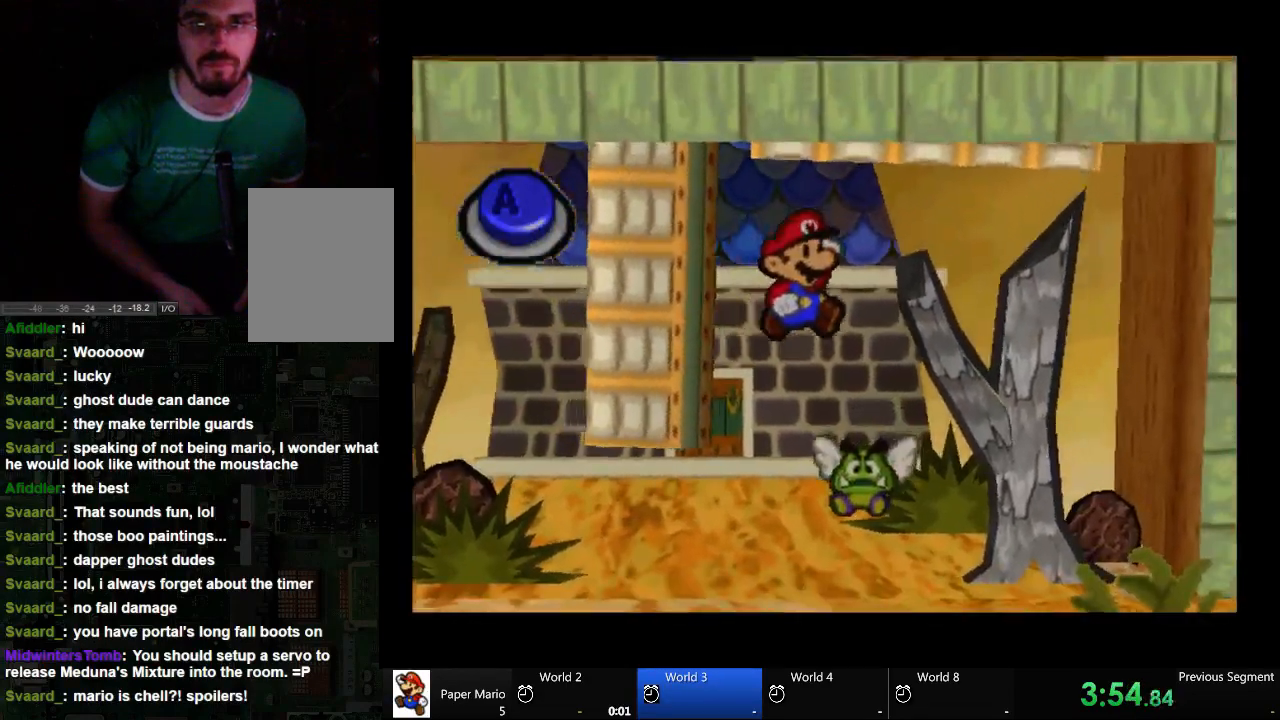
{"buttons": [], "left_stick": "center", "right_stick": "center", "events": []}
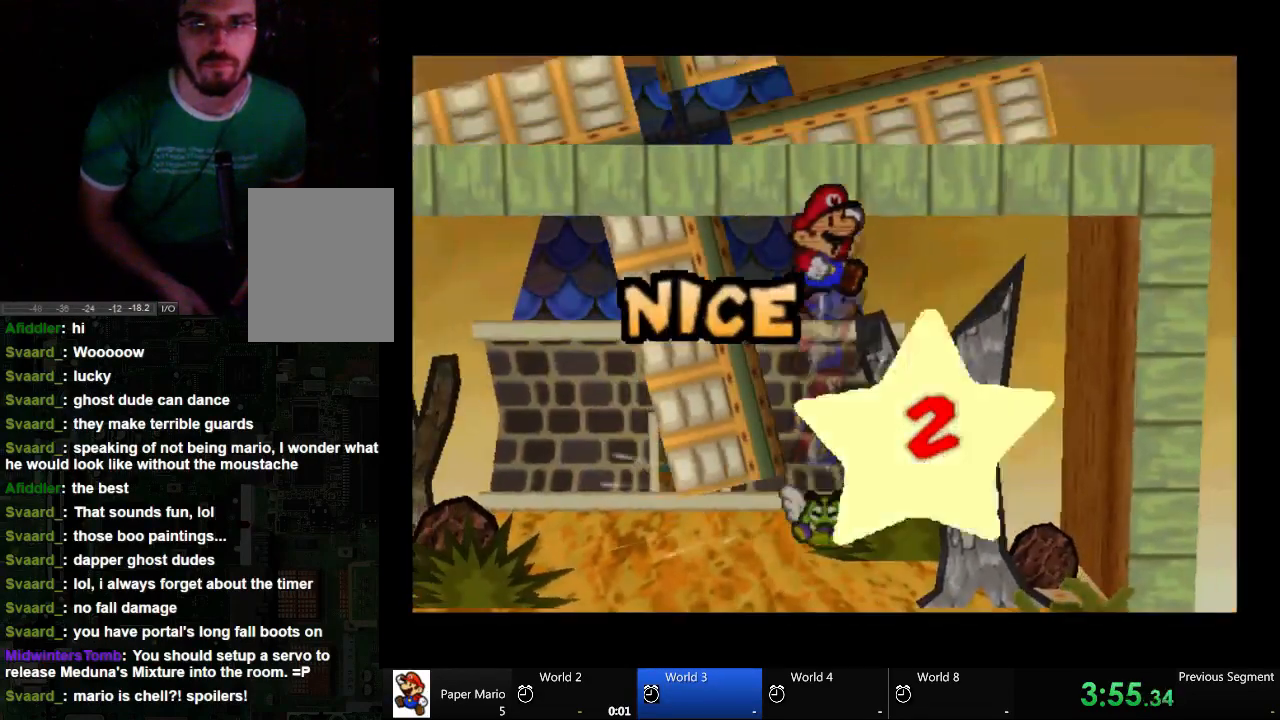
{"buttons": [], "left_stick": "center", "right_stick": "center", "events": []}
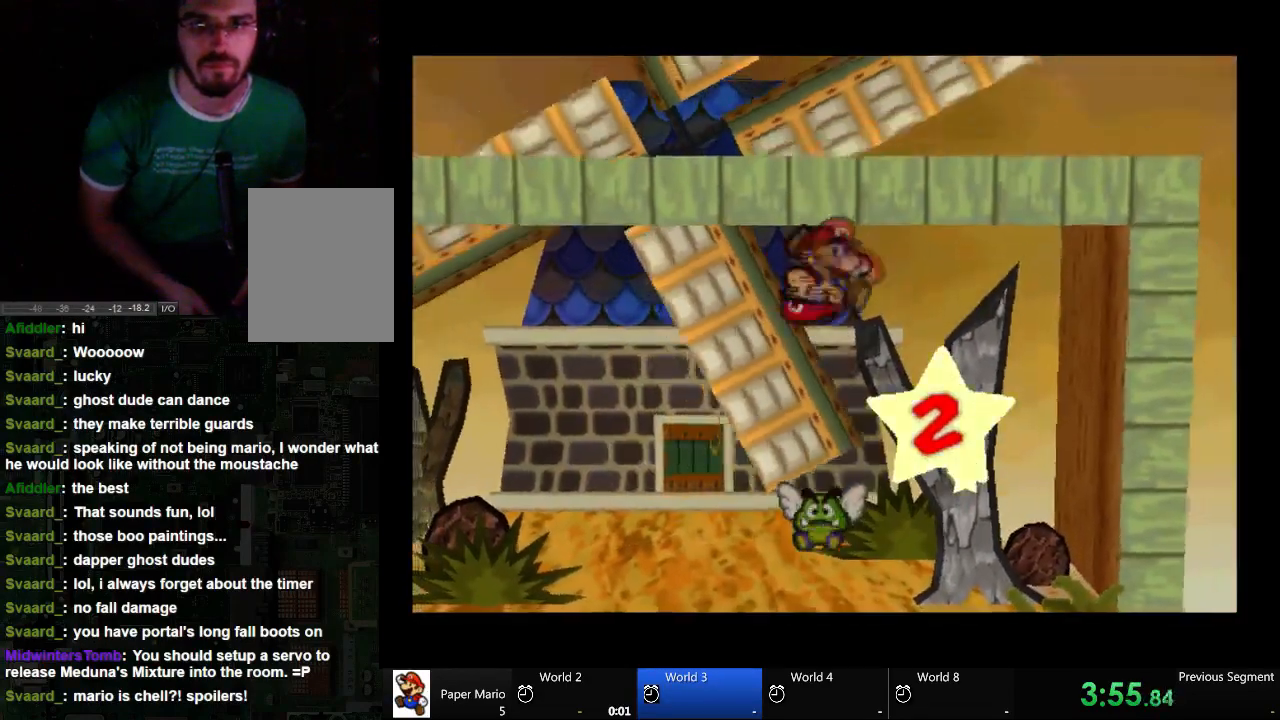
{"buttons": ["A"], "left_stick": "center", "right_stick": "center", "events": [[67, "A", "down"]]}
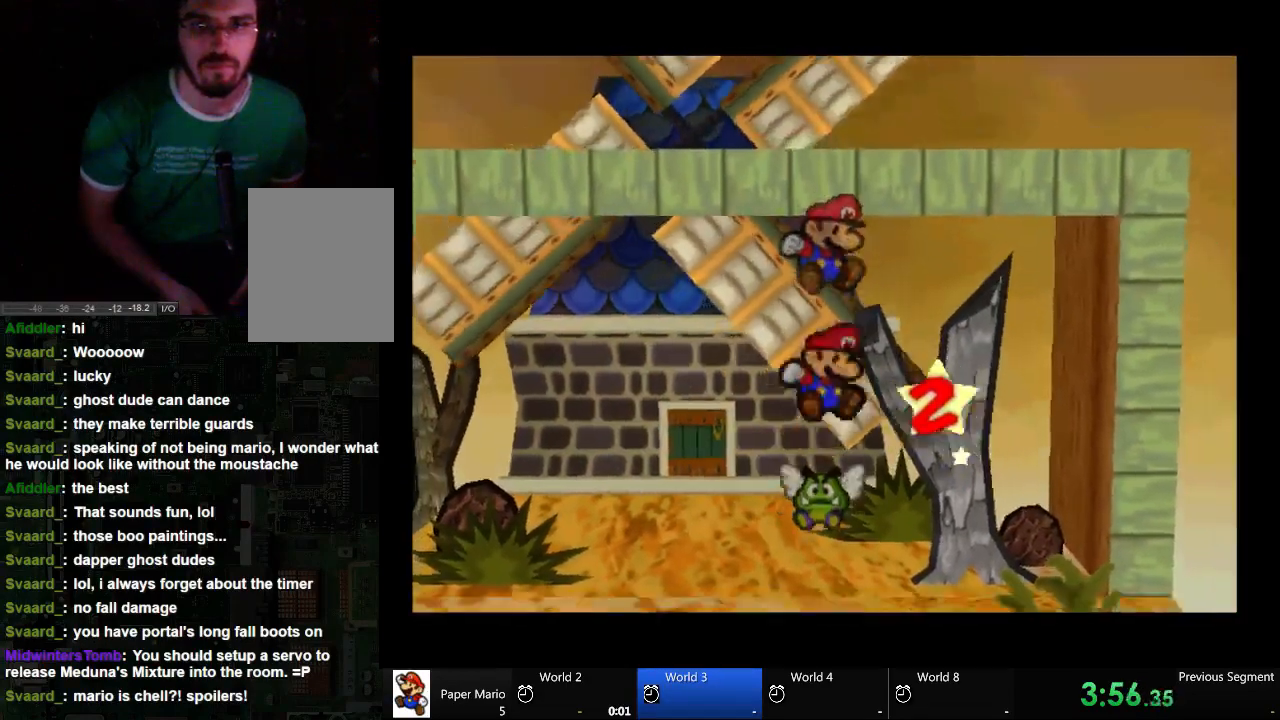
{"buttons": ["A"], "left_stick": "center", "right_stick": "center", "events": []}
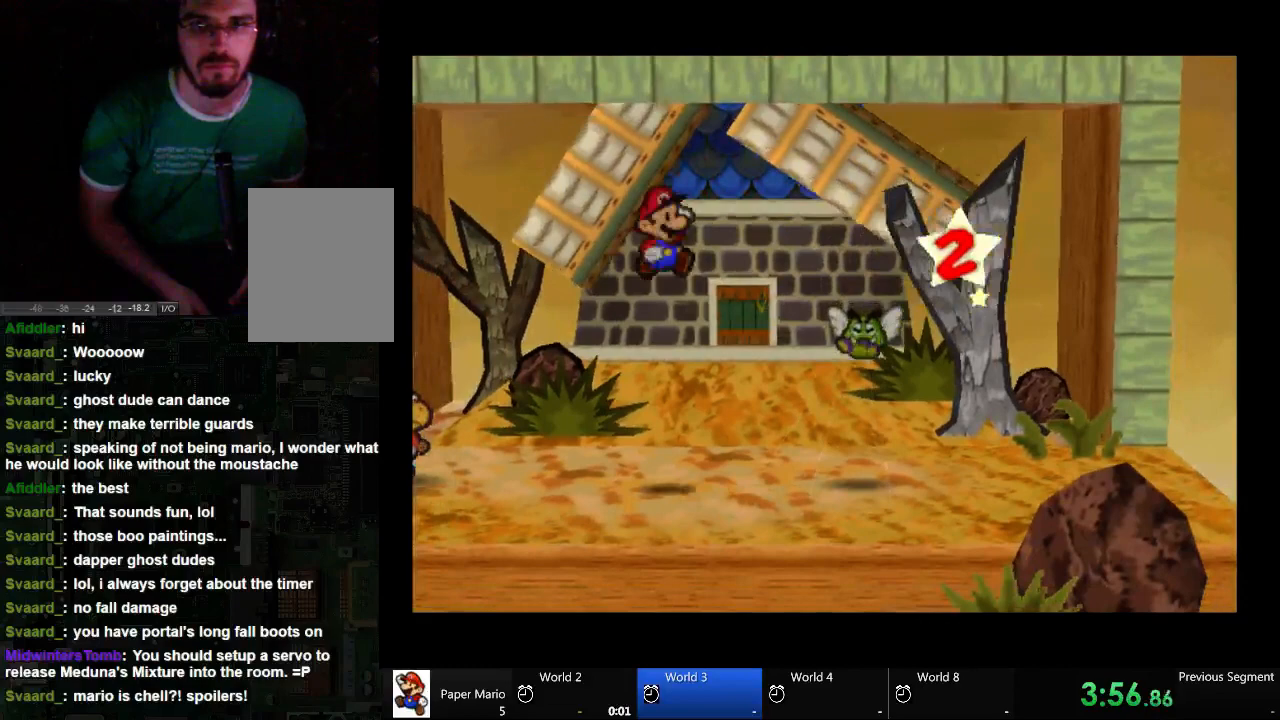
{"buttons": ["A"], "left_stick": "center", "right_stick": "center", "events": []}
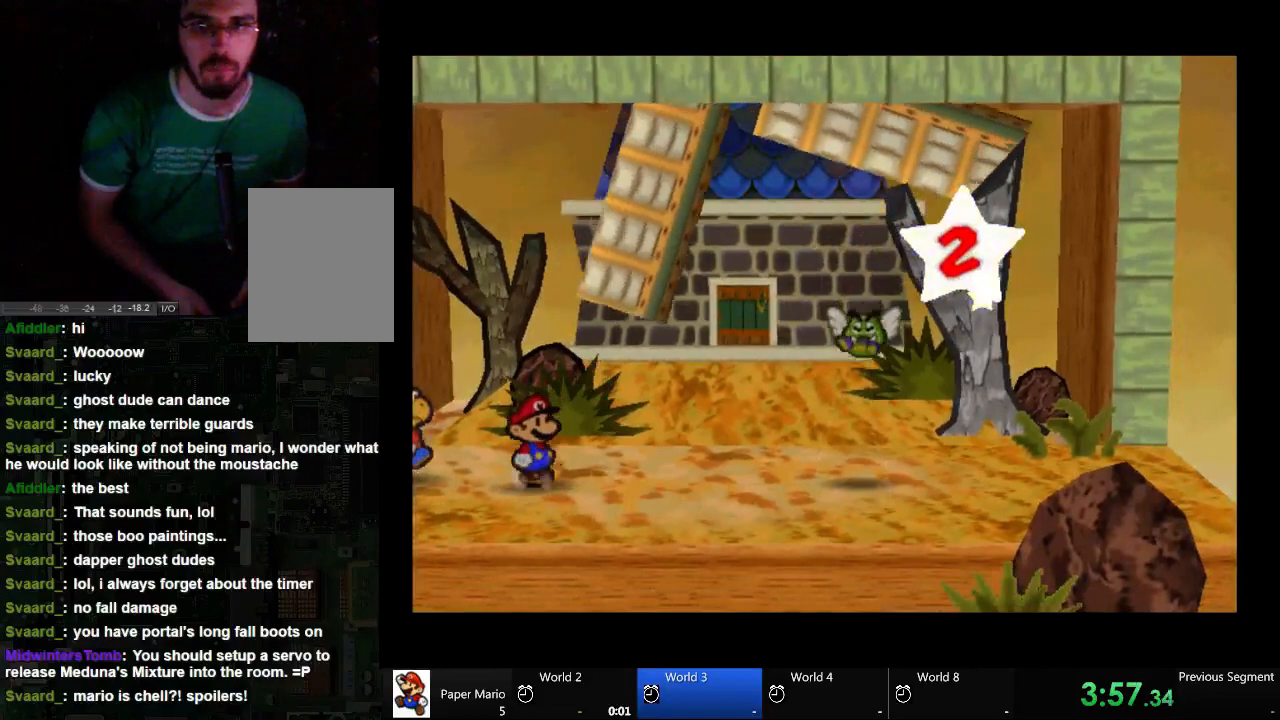
{"buttons": ["A"], "left_stick": "center", "right_stick": "center", "events": []}
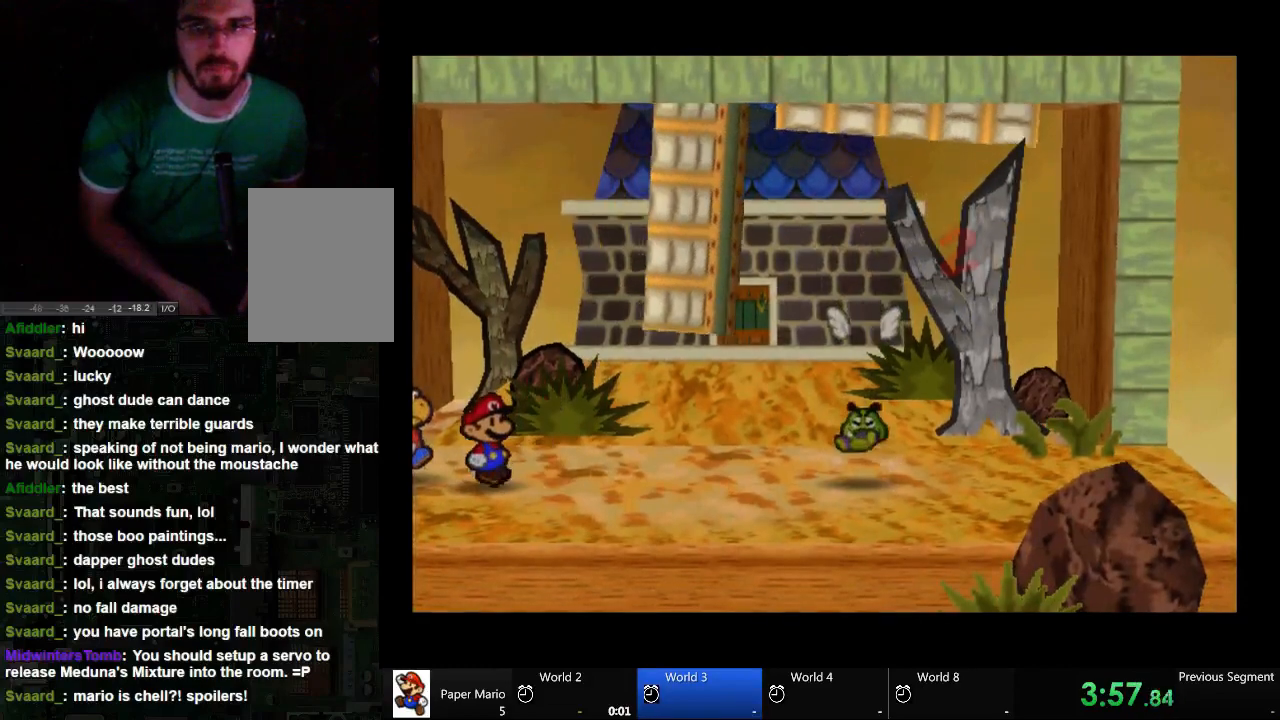
{"buttons": [], "left_stick": "center", "right_stick": "center", "events": [[67, "A", "up"]]}
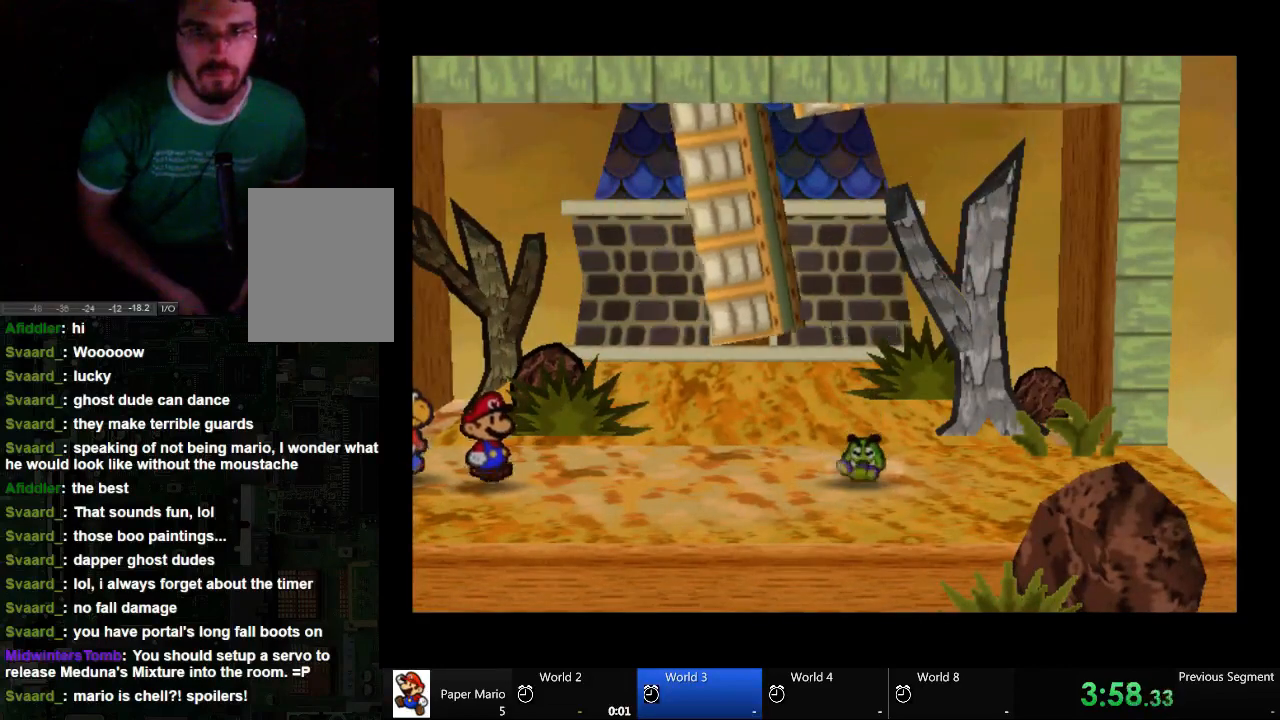
{"buttons": [], "left_stick": "center", "right_stick": "center", "events": []}
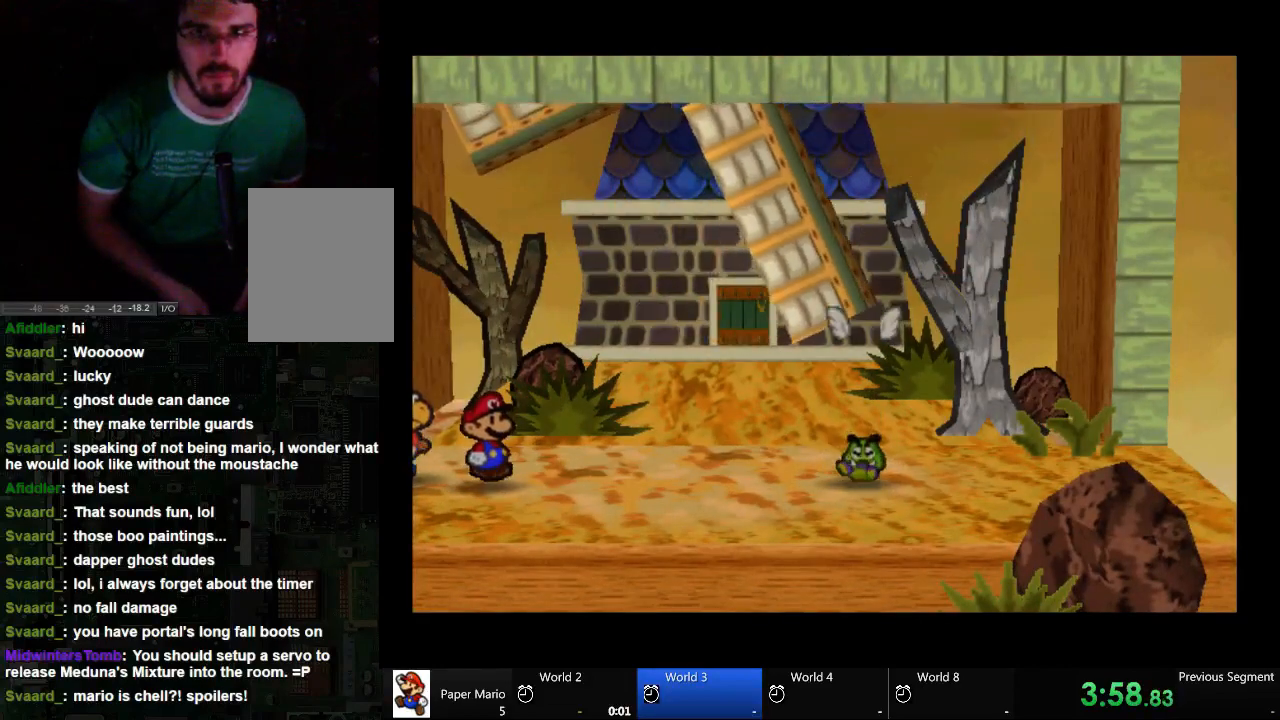
{"buttons": [], "left_stick": "center", "right_stick": "center", "events": []}
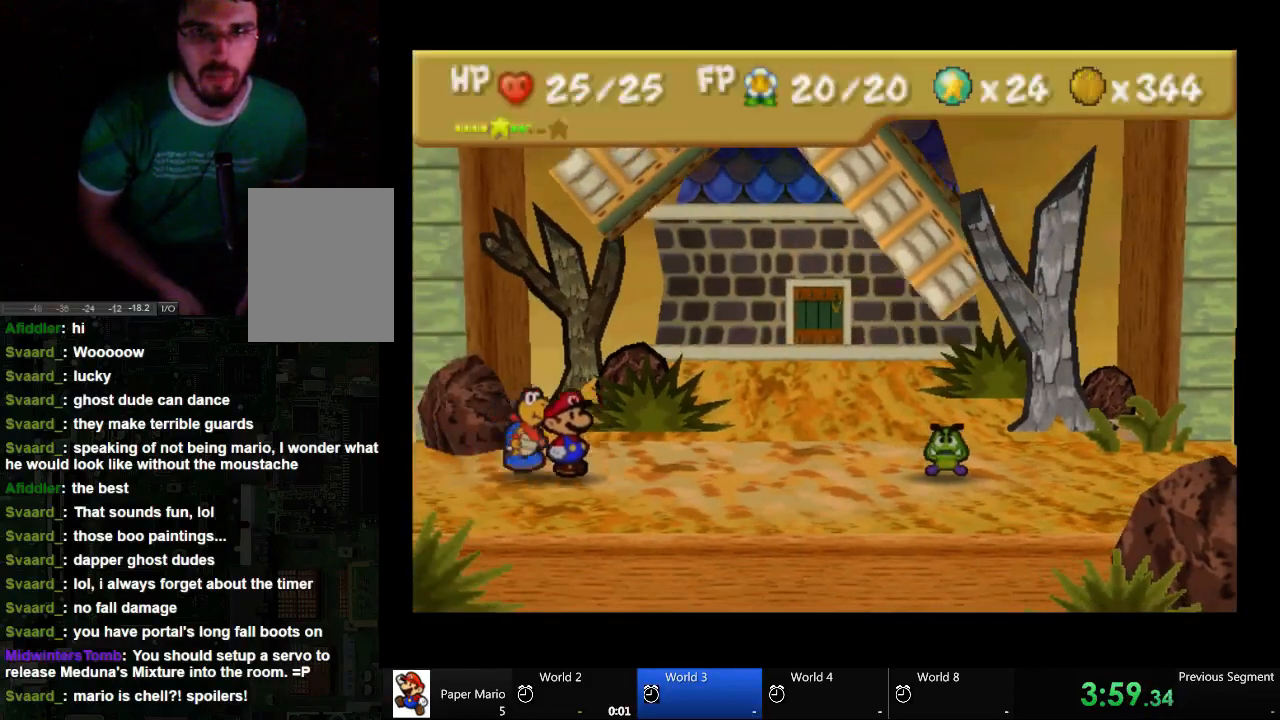
{"buttons": [], "left_stick": "center", "right_stick": "center", "events": []}
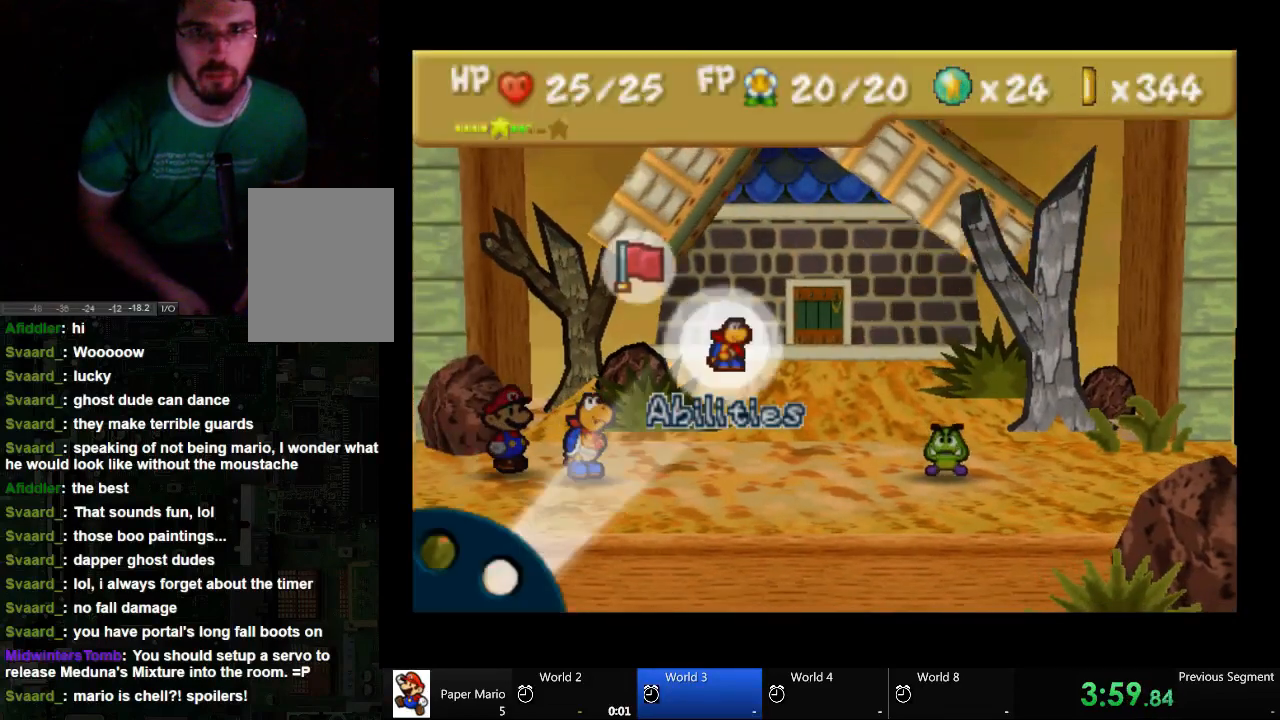
{"buttons": ["A"], "left_stick": "center", "right_stick": "center", "events": [[300, "A", "down"]]}
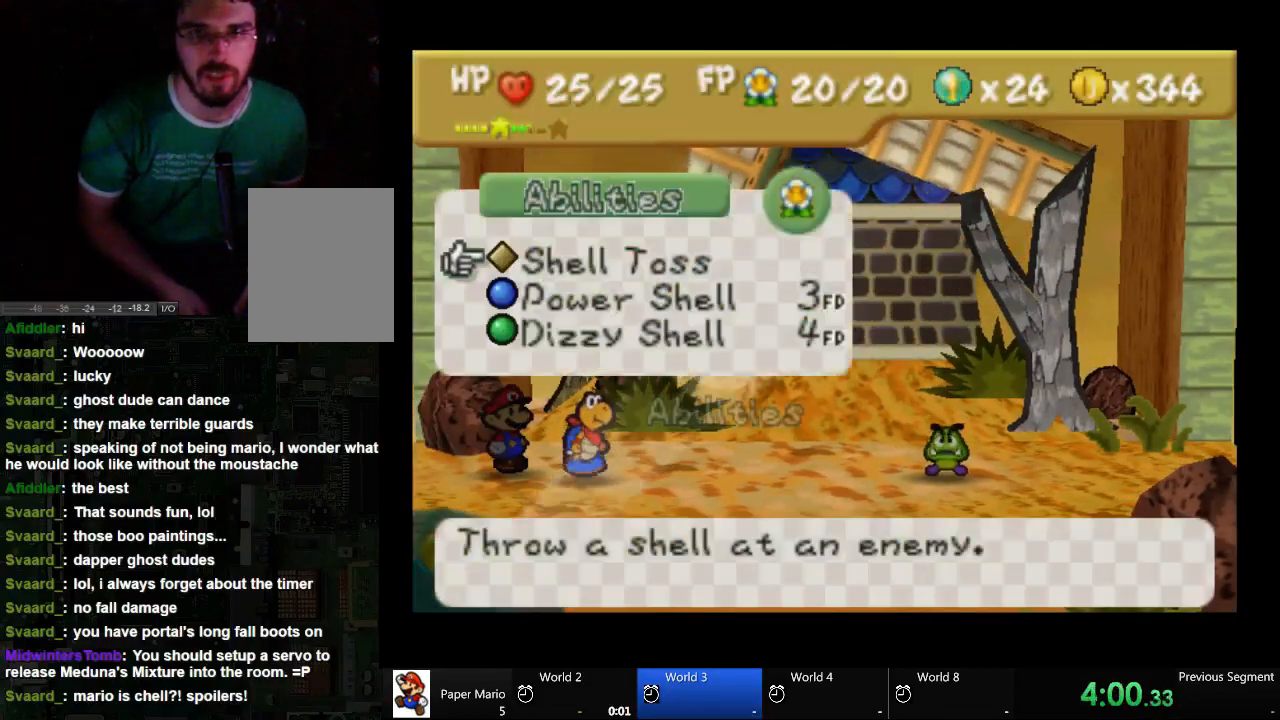
{"buttons": ["A"], "left_stick": "center", "right_stick": "center", "events": []}